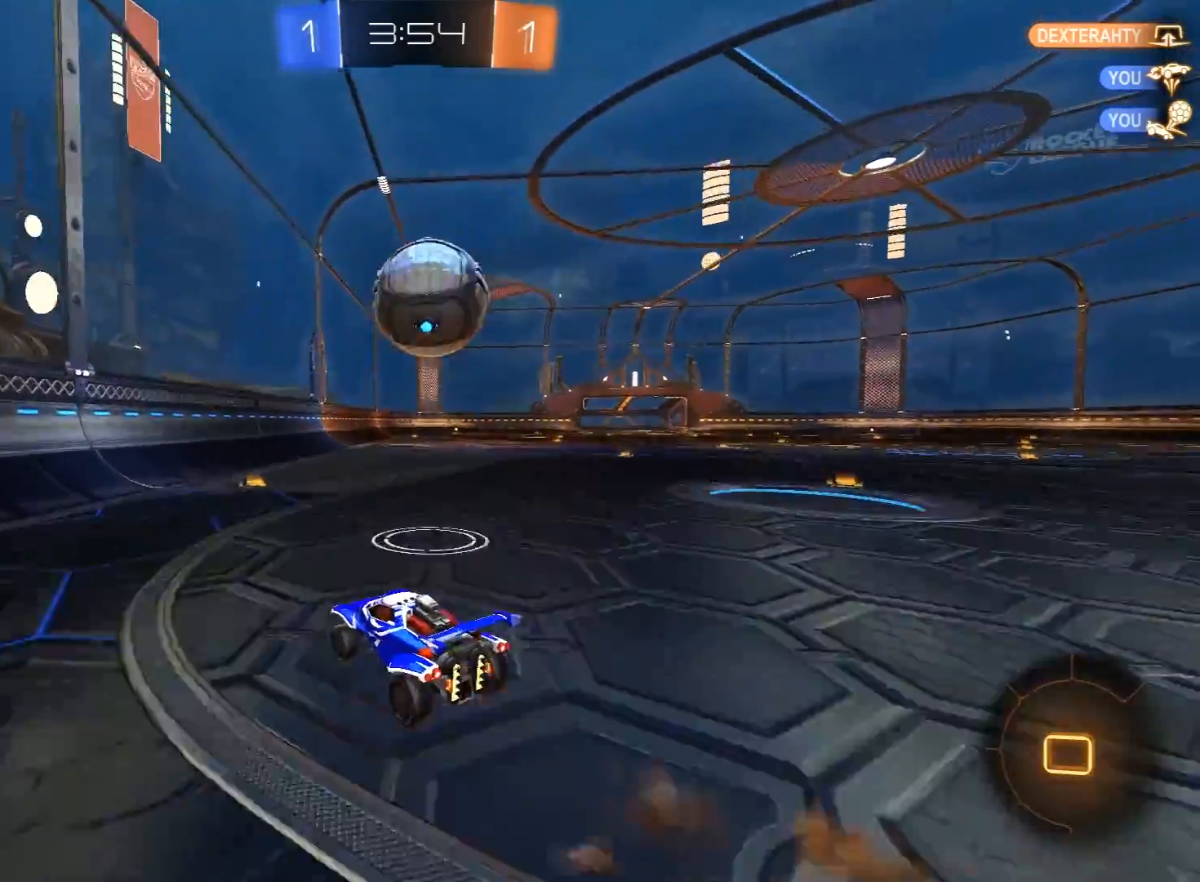
Gameplay with a controller (Xbox layout); each line is a JSON object with the inputs held at the frame after it. "events" lists button and stick changes between this image and that frame as [ms after this image, input, new state], when the widget could be followed in between.
{"buttons": ["R2"], "left_stick": "right", "right_stick": "center", "events": [[17, "L1", "down"], [83, "left_stick", "right"], [117, "A", "up"], [200, "L1", "up"], [250, "left_stick", "center"], [267, "R1", "up"], [400, "left_stick", "right"]]}
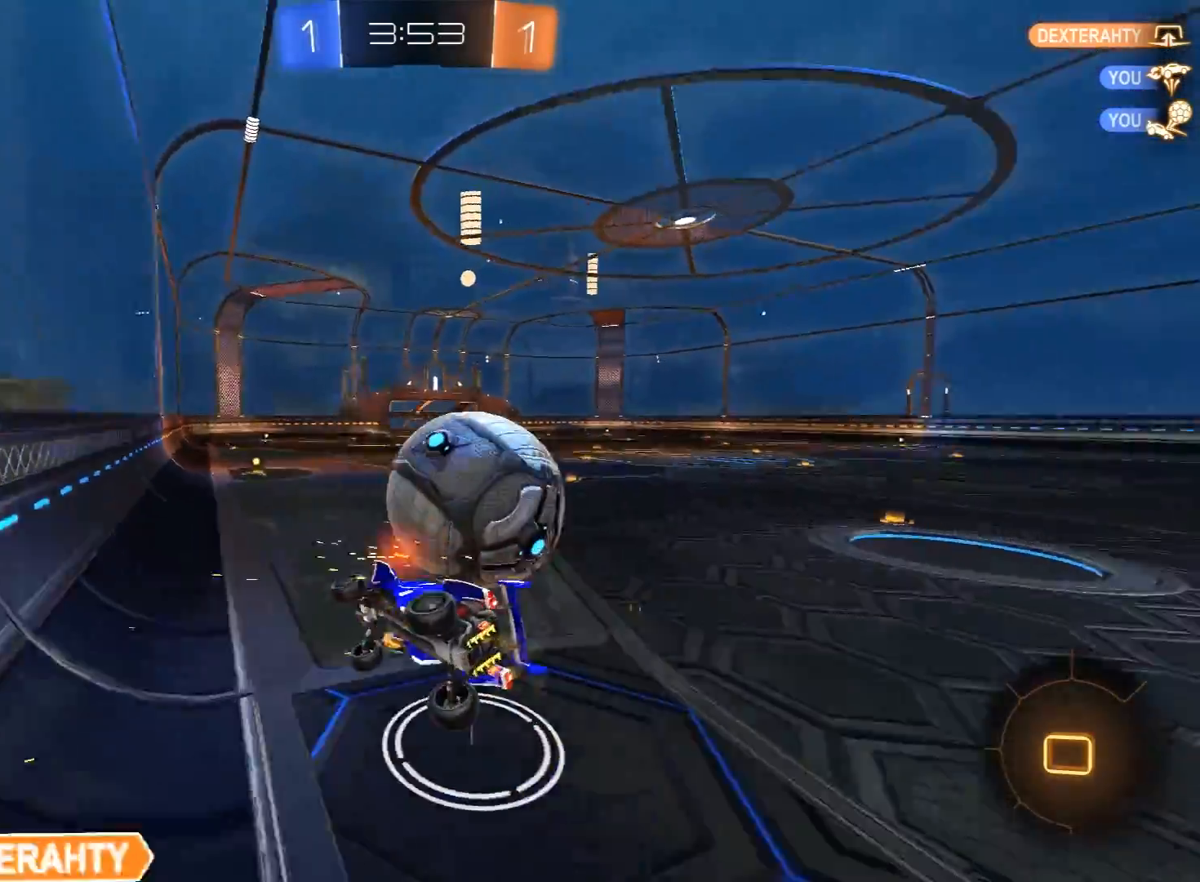
{"buttons": ["R2"], "left_stick": "center", "right_stick": "center", "events": [[83, "left_stick", "center"], [267, "left_stick", "left"], [400, "left_stick", "center"]]}
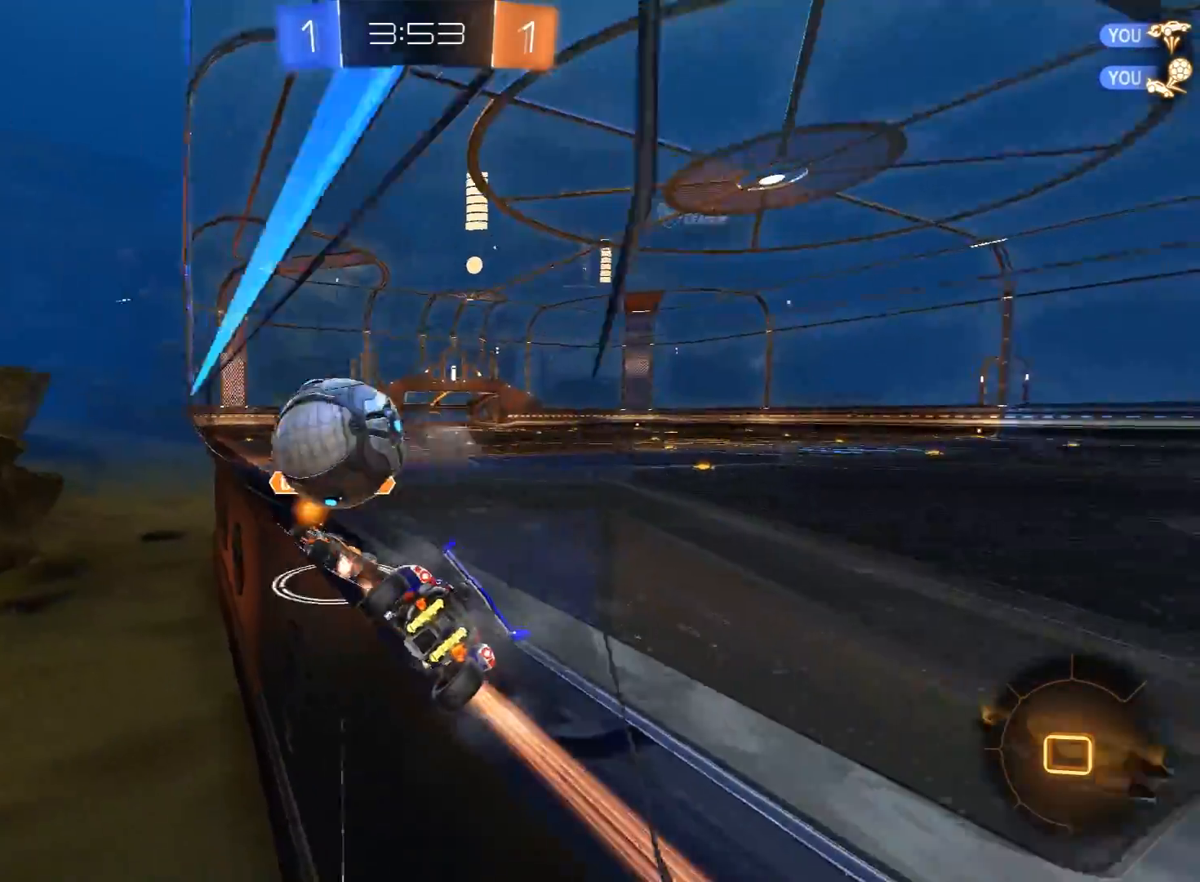
{"buttons": ["R2"], "left_stick": "center", "right_stick": "center", "events": [[133, "left_stick", "left"], [300, "left_stick", "center"]]}
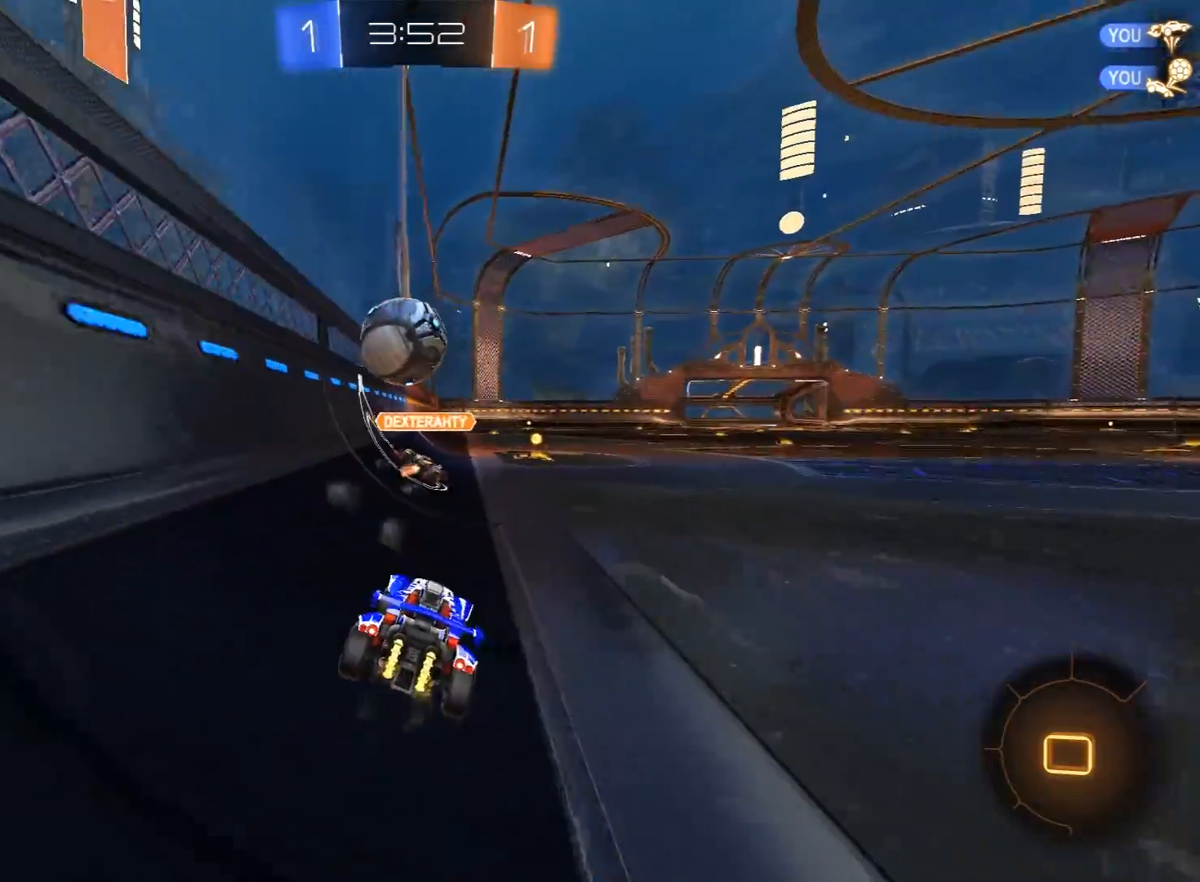
{"buttons": ["R2"], "left_stick": "center", "right_stick": "center", "events": [[33, "left_stick", "up"], [100, "A", "down"], [183, "A", "up"], [267, "left_stick", "center"]]}
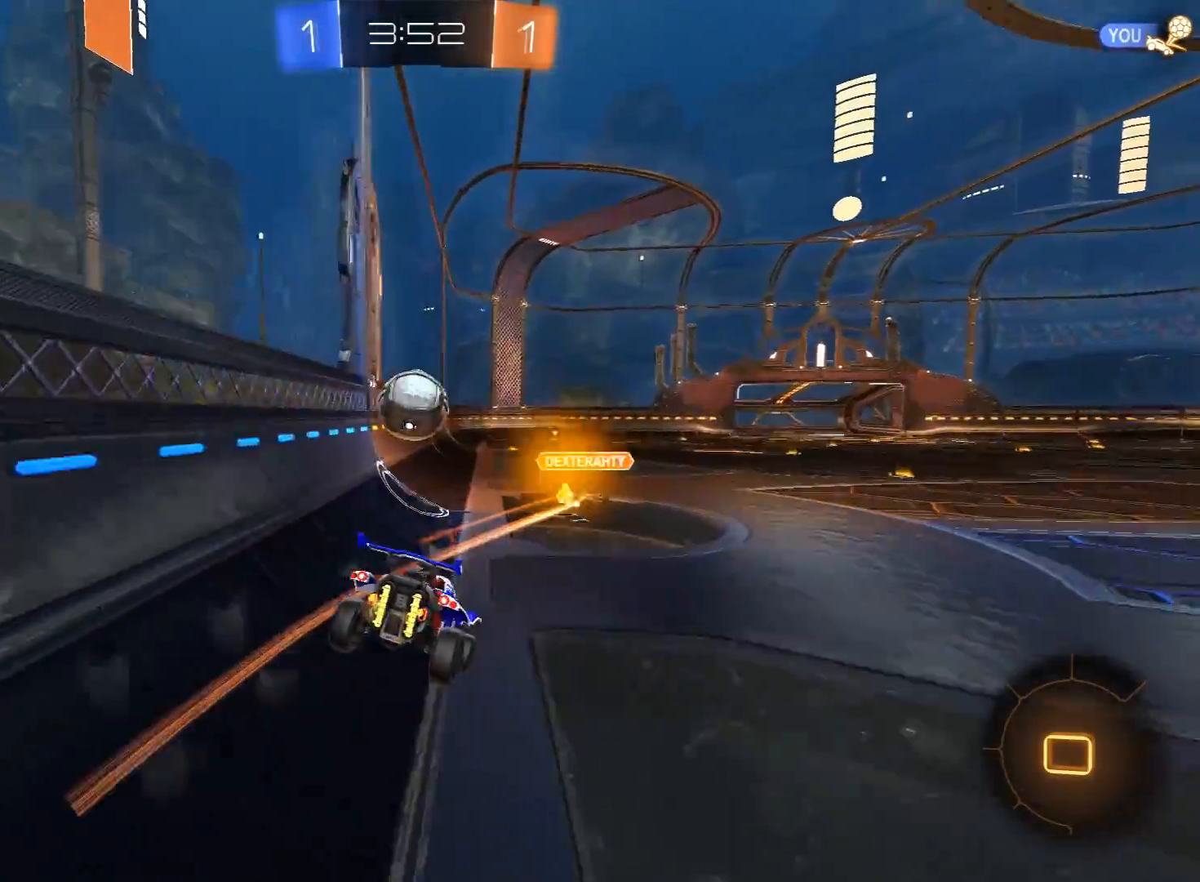
{"buttons": [], "left_stick": "center", "right_stick": "center", "events": [[67, "left_stick", "down"], [217, "left_stick", "center"], [300, "left_stick", "down"], [333, "R2", "up"], [417, "left_stick", "center"]]}
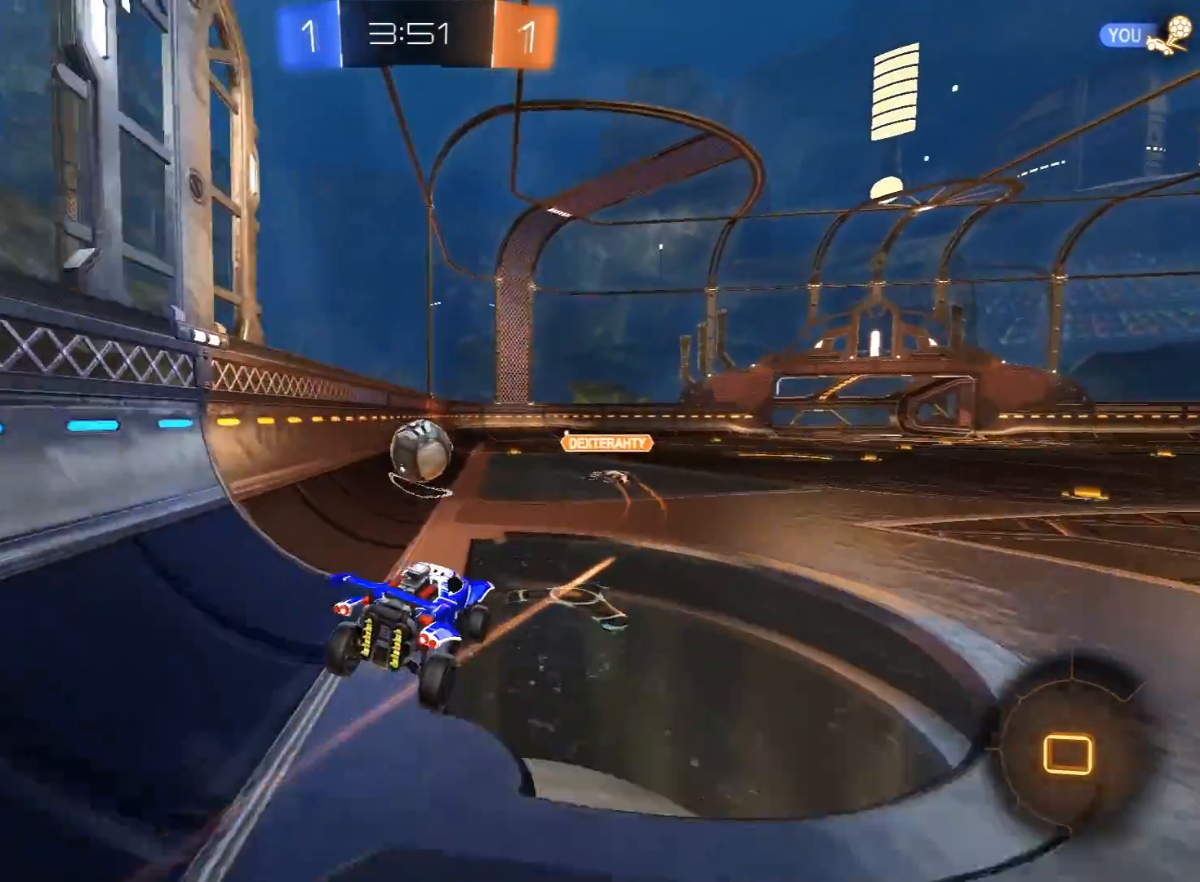
{"buttons": [], "left_stick": "center", "right_stick": "center", "events": [[67, "left_stick", "up"], [167, "left_stick", "center"], [317, "left_stick", "left"], [450, "left_stick", "center"]]}
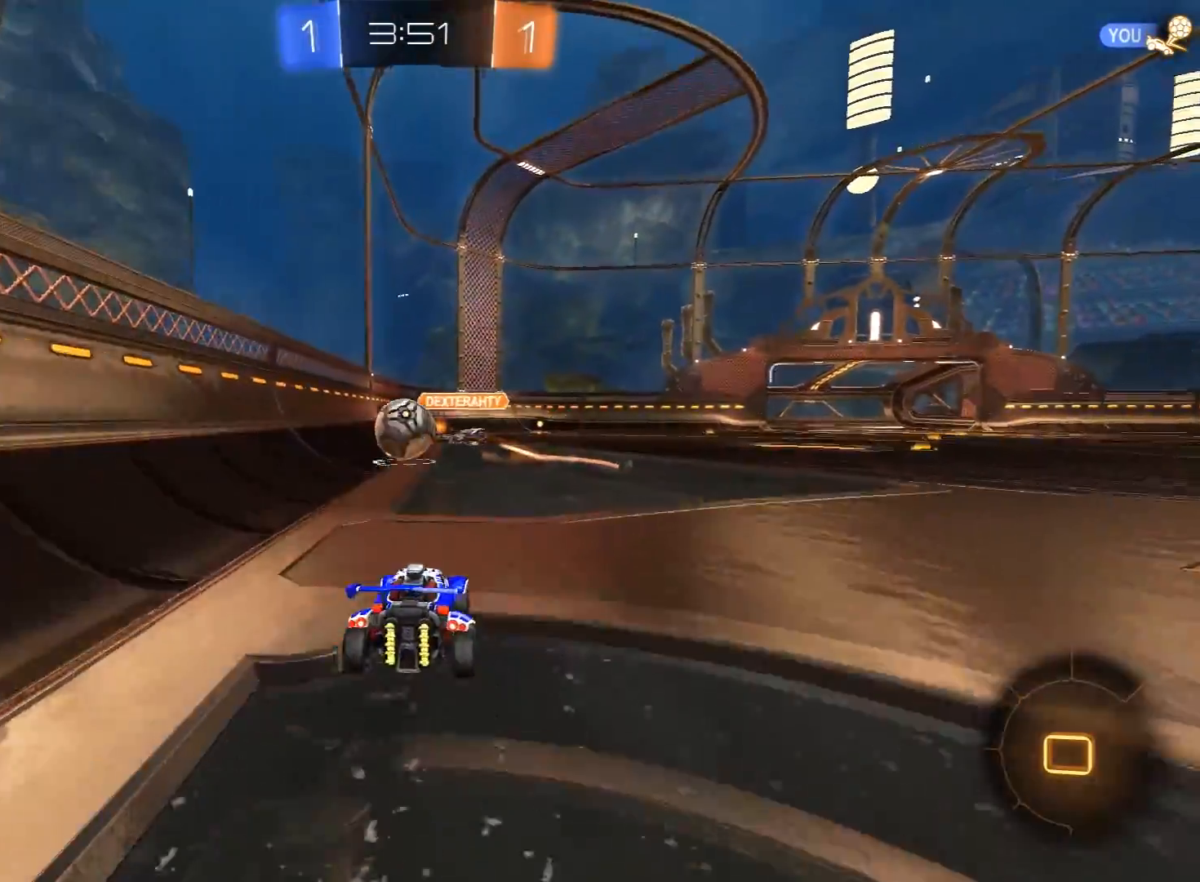
{"buttons": [], "left_stick": "left", "right_stick": "center", "events": [[100, "L2", "down"], [233, "L2", "up"], [317, "left_stick", "right"], [433, "left_stick", "left"]]}
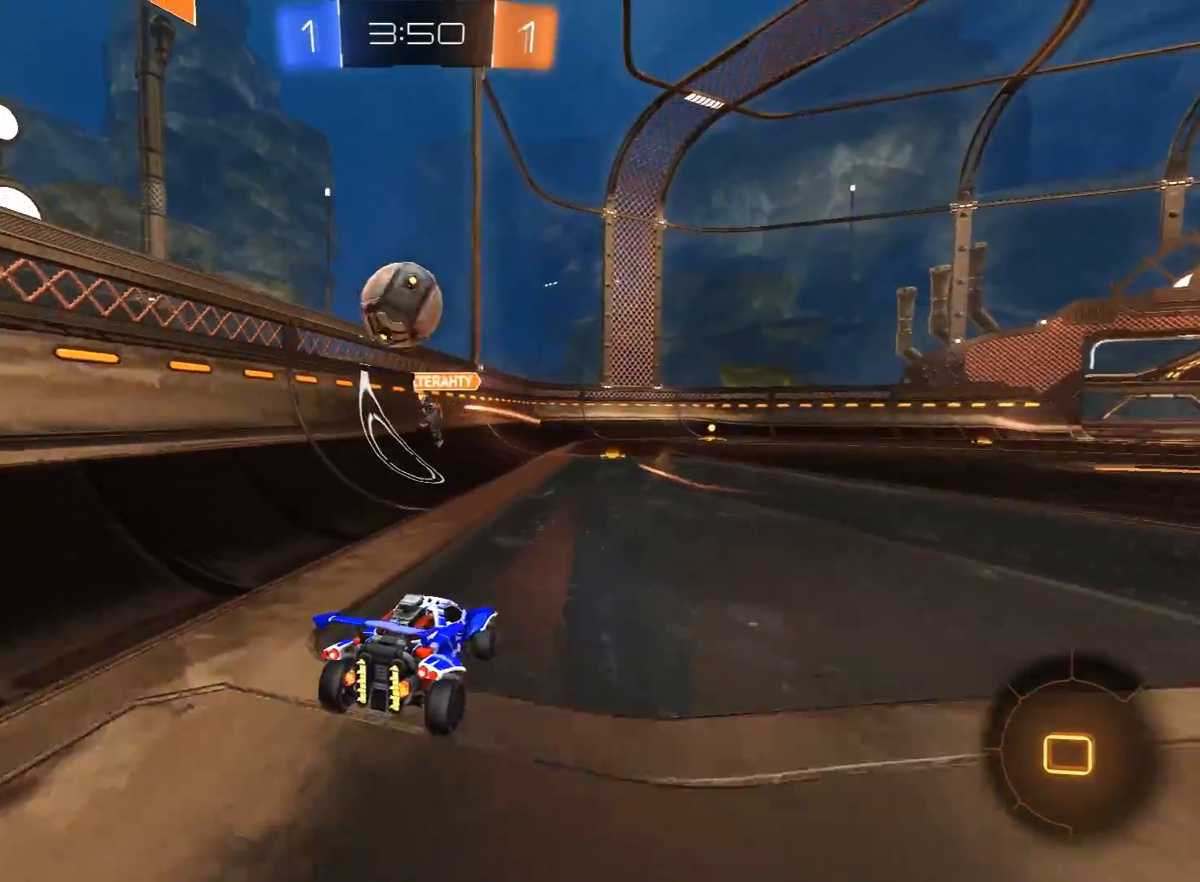
{"buttons": ["L1", "R2"], "left_stick": "left", "right_stick": "center", "events": [[17, "R2", "down"], [117, "L1", "down"], [250, "L1", "up"], [450, "L1", "down"]]}
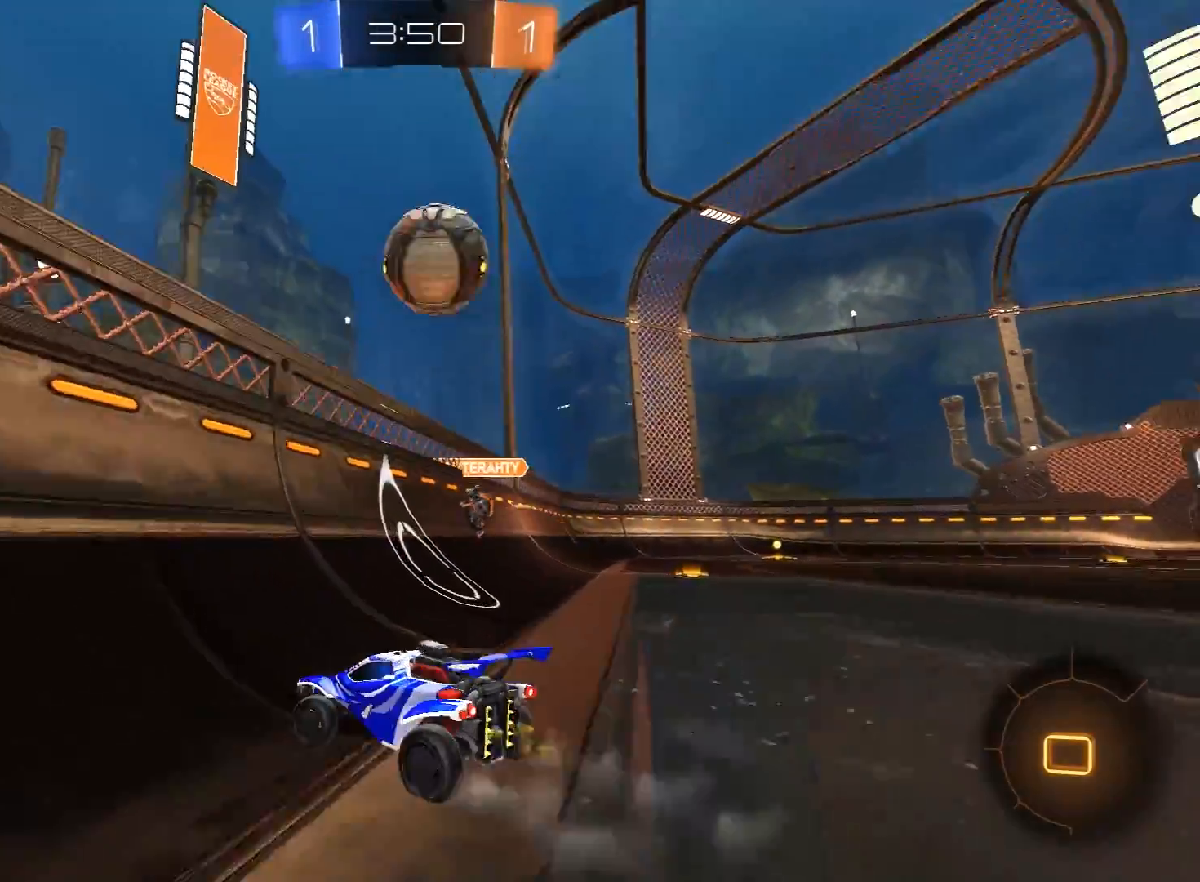
{"buttons": ["L1", "R2"], "left_stick": "left", "right_stick": "center", "events": [[67, "L1", "up"], [417, "L1", "down"]]}
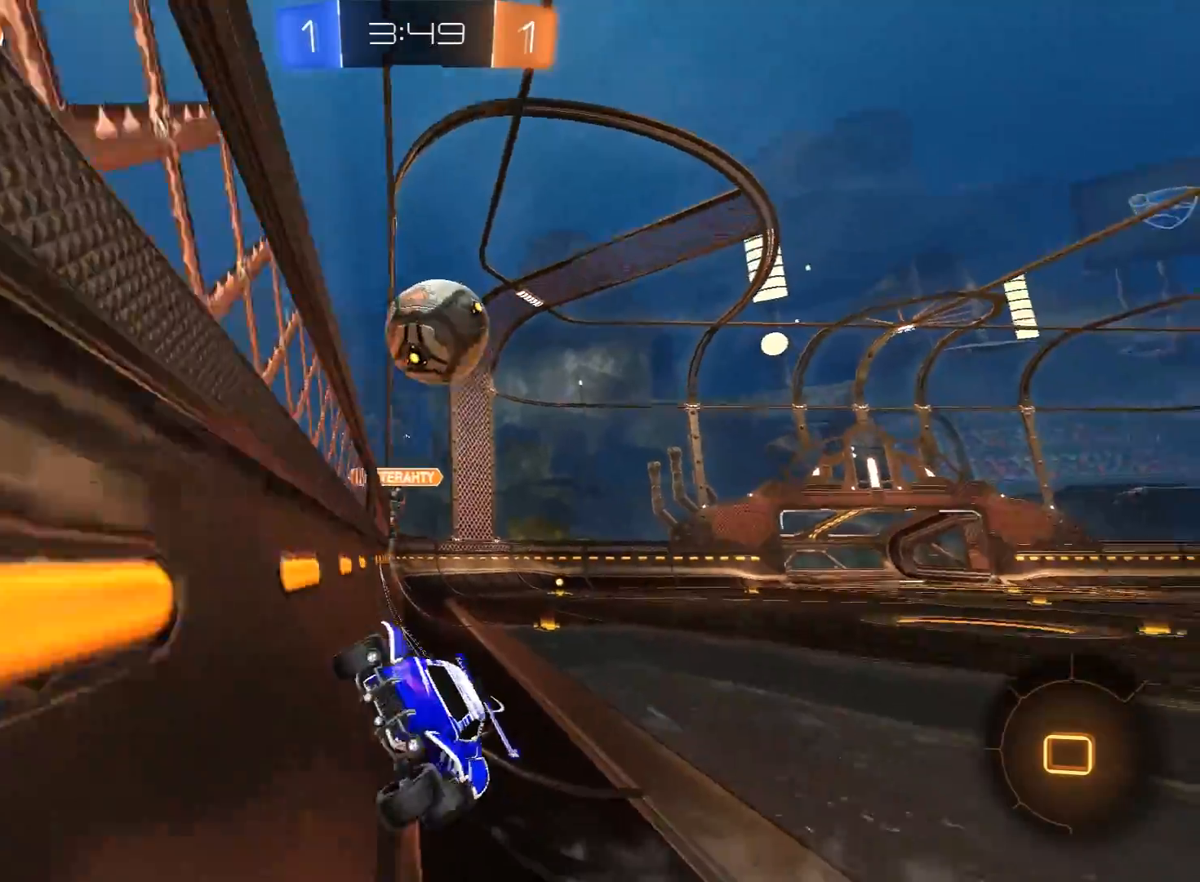
{"buttons": ["L2", "R2"], "left_stick": "left", "right_stick": "center", "events": [[100, "L1", "up"], [383, "R2", "up"], [400, "L2", "down"], [500, "R2", "down"]]}
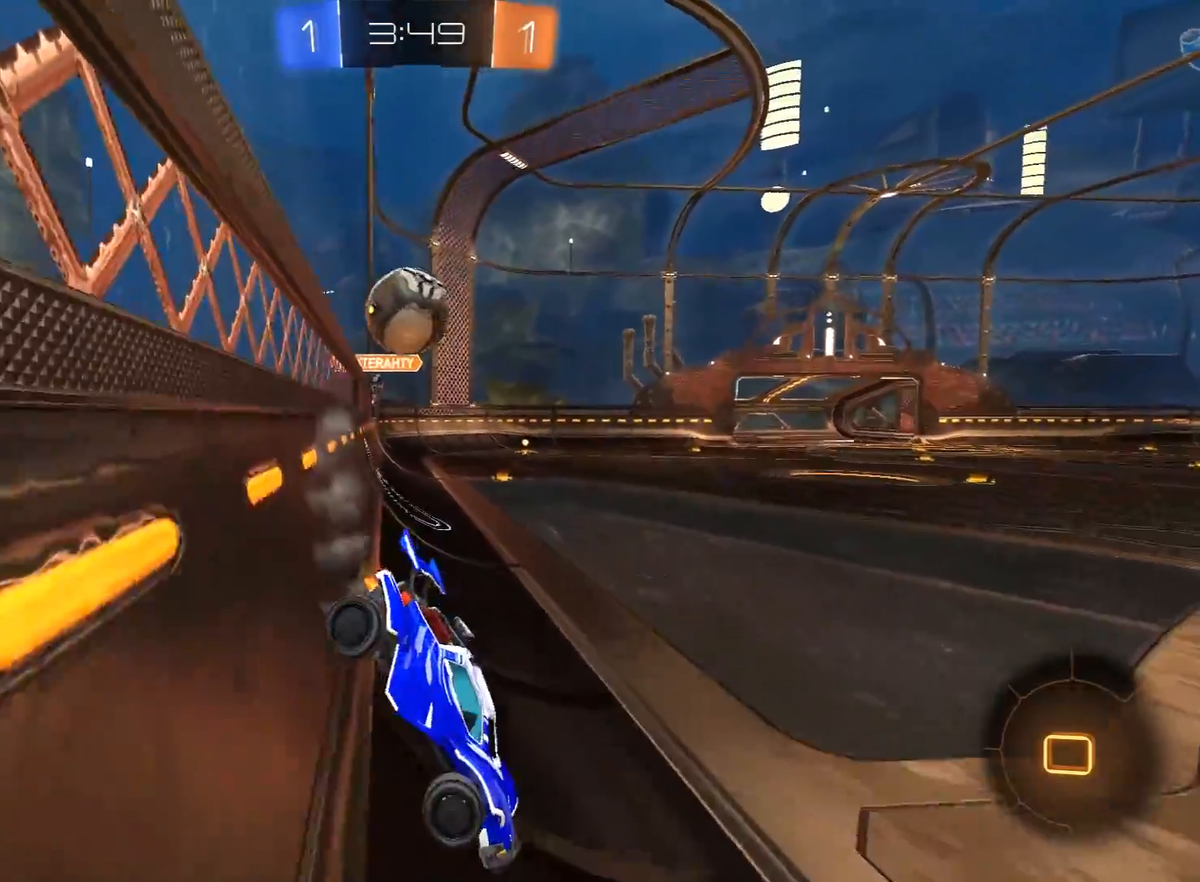
{"buttons": [], "left_stick": "center", "right_stick": "center", "events": [[33, "L2", "up"], [67, "left_stick", "center"], [133, "left_stick", "left"], [200, "R2", "up"], [467, "left_stick", "center"]]}
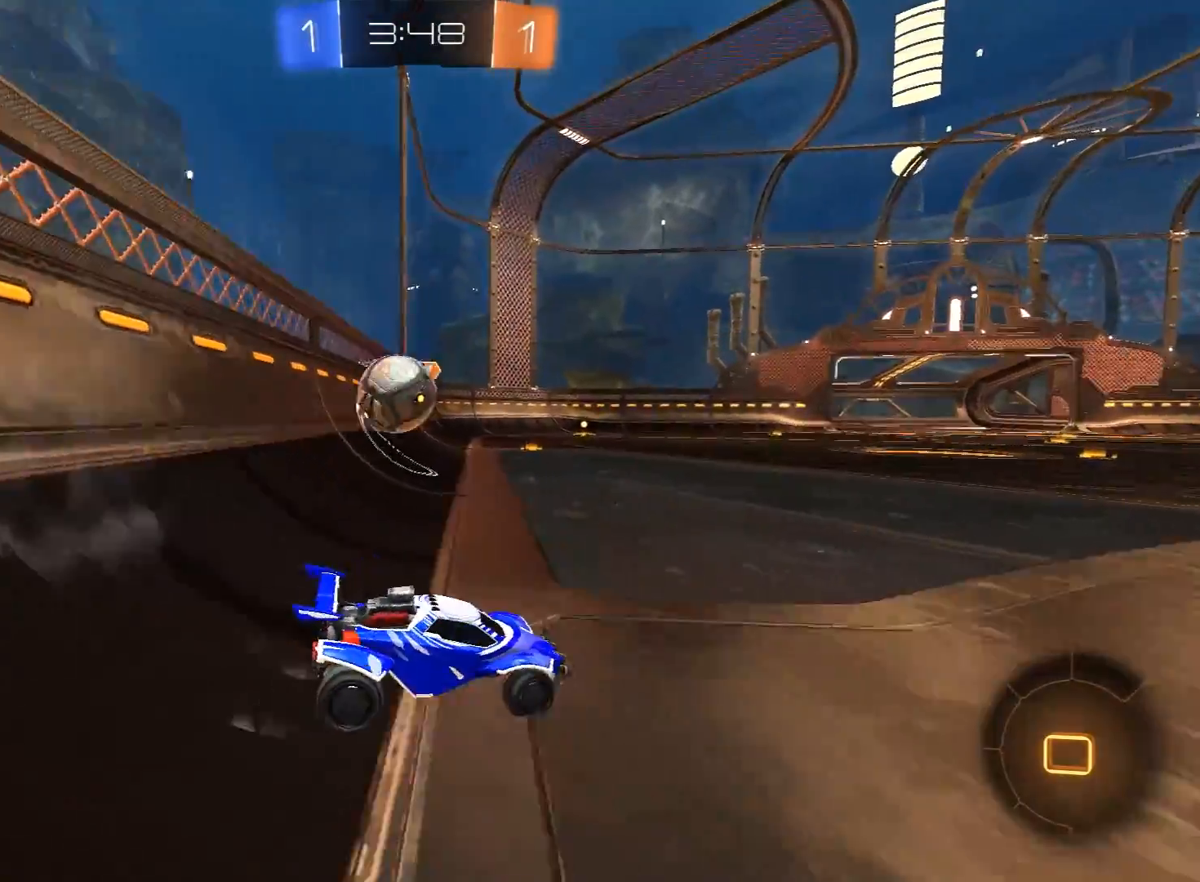
{"buttons": ["R2"], "left_stick": "center", "right_stick": "center", "events": [[83, "R2", "down"], [150, "left_stick", "right"], [483, "left_stick", "center"]]}
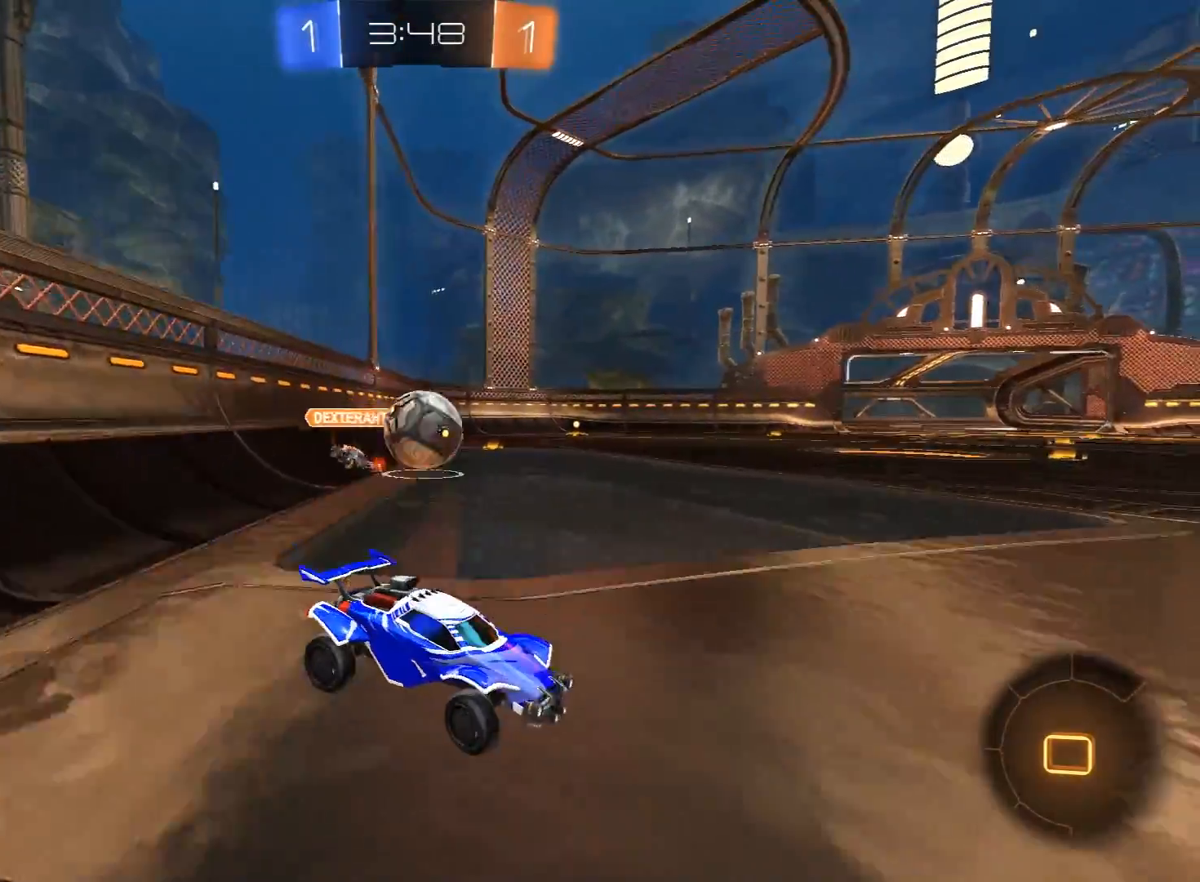
{"buttons": ["R2"], "left_stick": "center", "right_stick": "center", "events": [[83, "left_stick", "left"], [100, "R2", "up"], [200, "R2", "down"], [333, "left_stick", "center"]]}
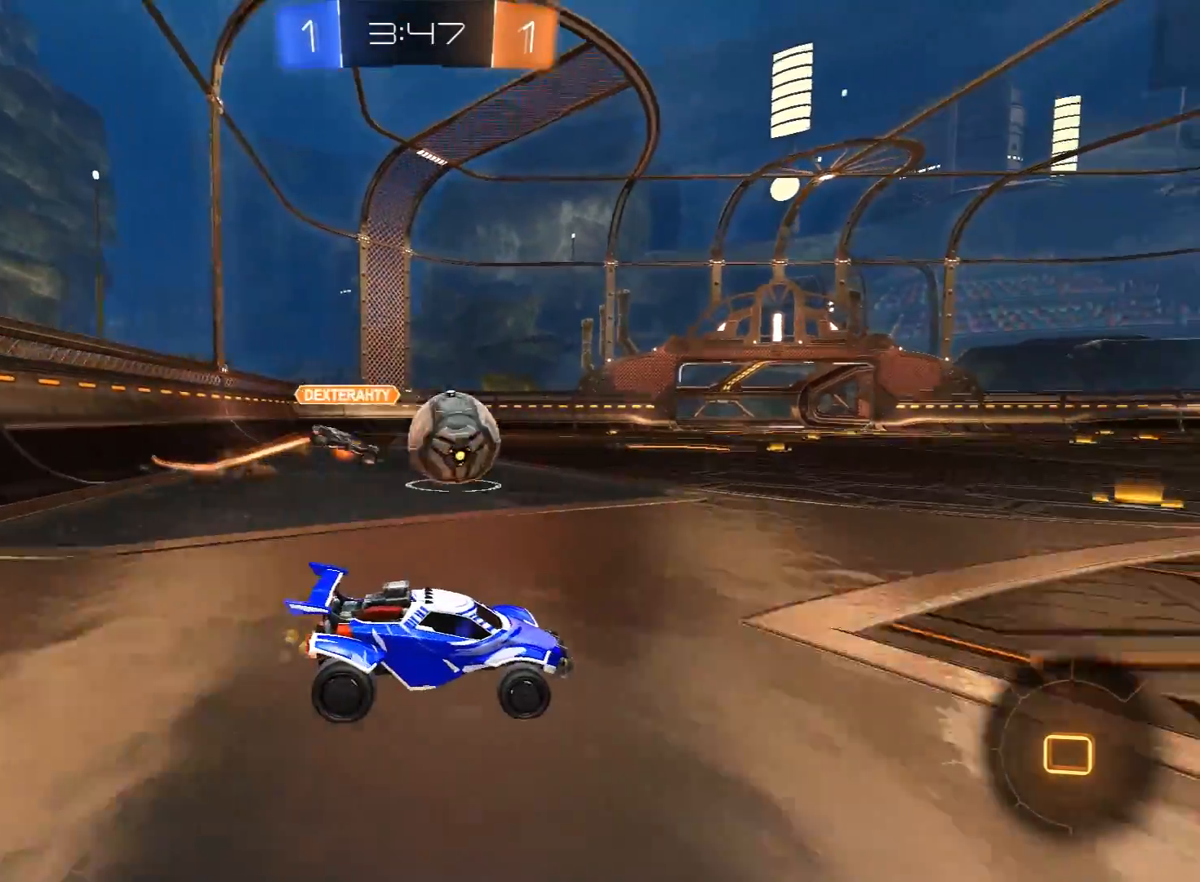
{"buttons": ["A", "R2", "L3"], "left_stick": "up", "right_stick": "center", "events": [[133, "left_stick", "right"], [350, "left_stick", "up"], [367, "A", "down"], [417, "A", "up"], [433, "L3", "down"], [467, "A", "down"]]}
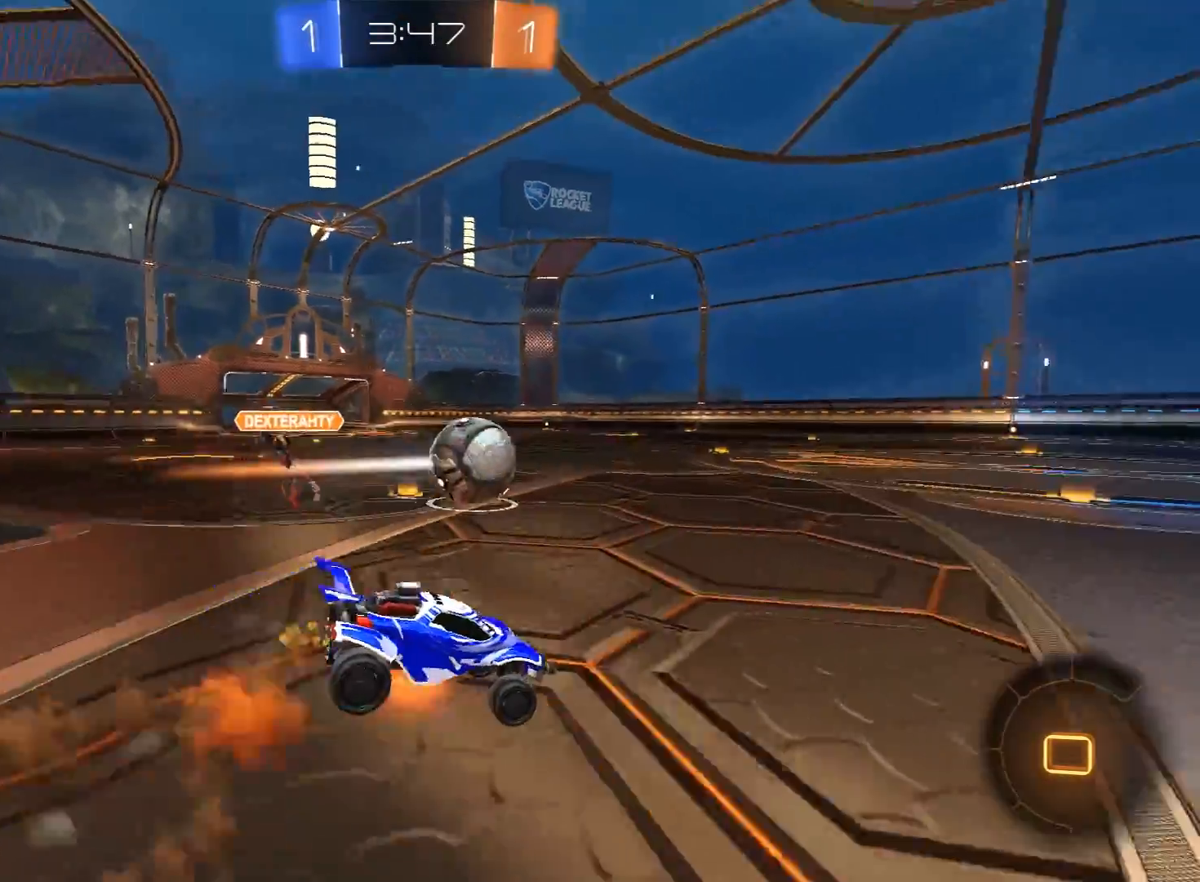
{"buttons": ["R2"], "left_stick": "center", "right_stick": "center", "events": [[17, "L3", "up"], [67, "A", "up"], [100, "Y", "down"], [117, "left_stick", "center"], [200, "Y", "up"], [317, "Y", "down"], [400, "Y", "up"]]}
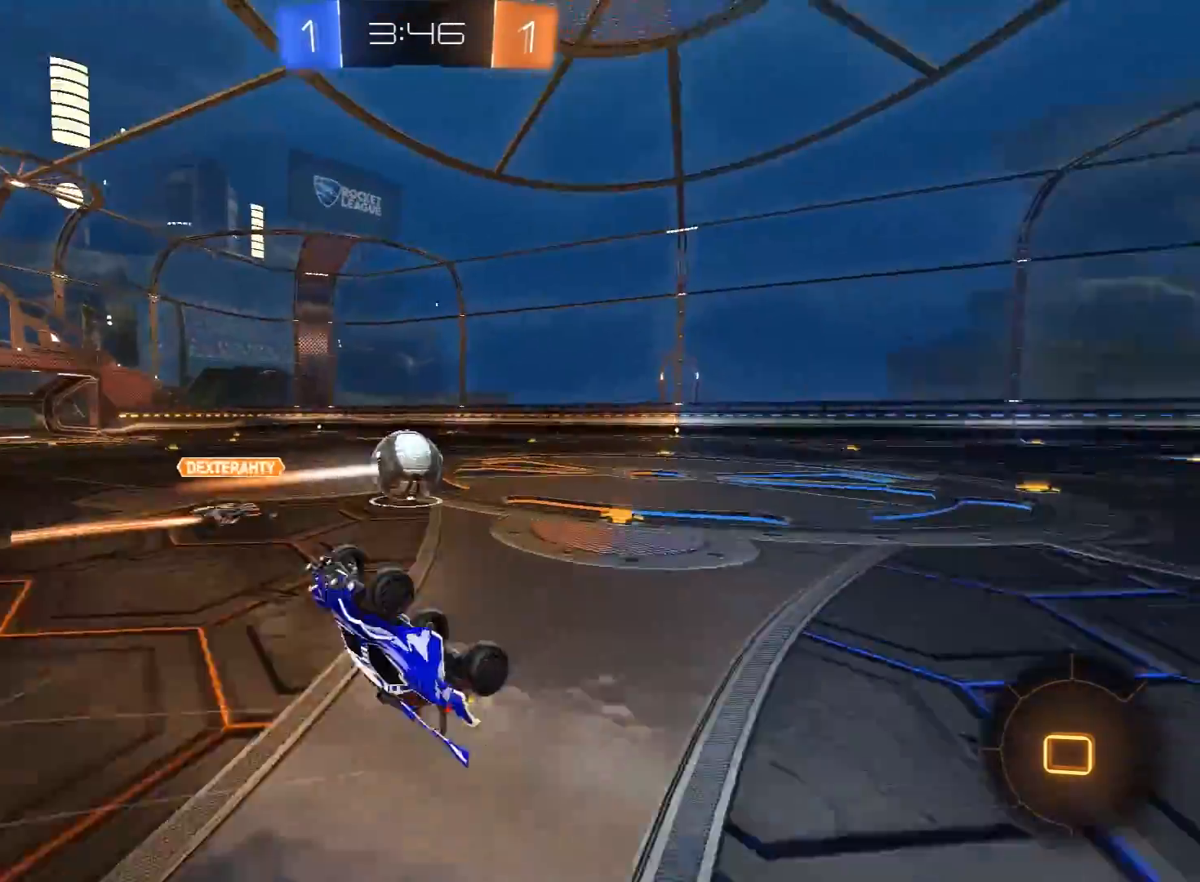
{"buttons": ["R2"], "left_stick": "center", "right_stick": "center", "events": [[67, "R2", "up"], [367, "R2", "down"]]}
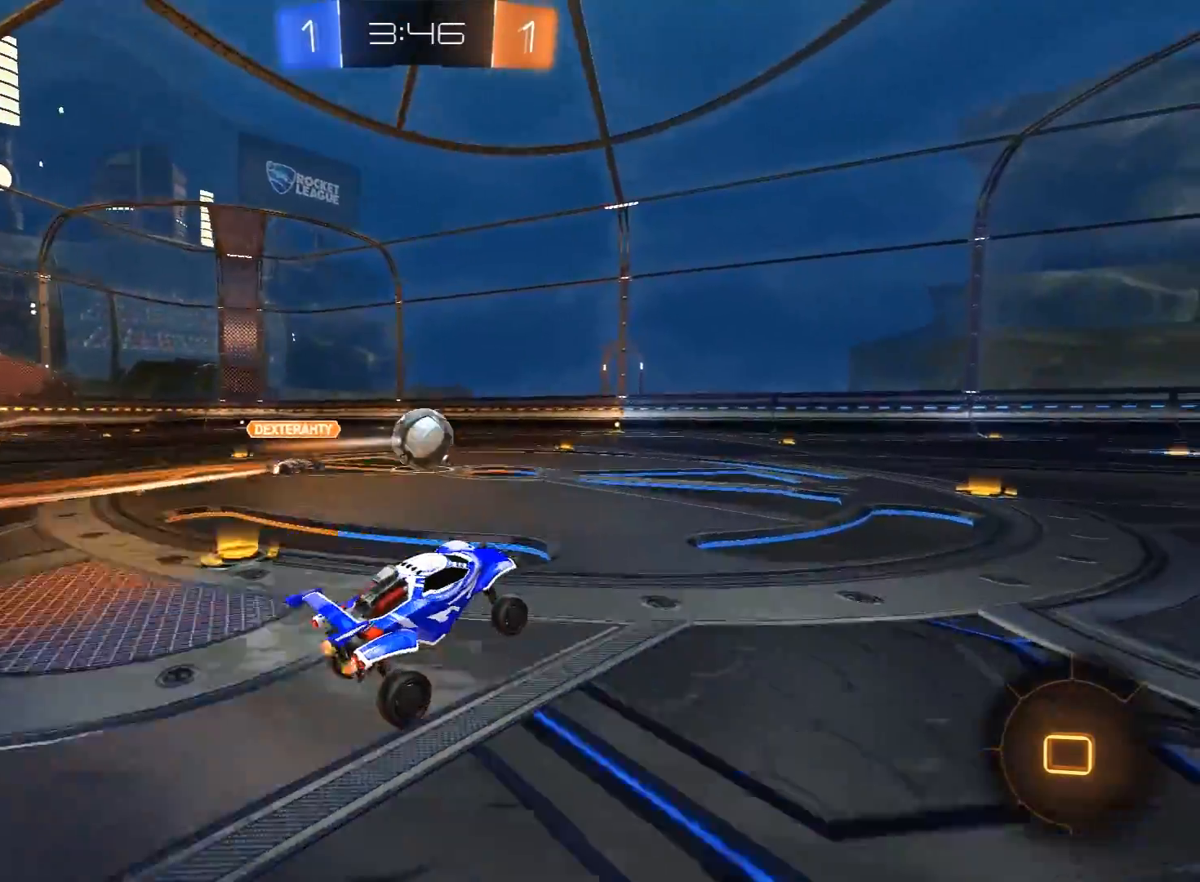
{"buttons": ["R2"], "left_stick": "center", "right_stick": "center", "events": [[100, "left_stick", "up"], [150, "A", "down"], [183, "L3", "down"], [217, "A", "up"], [267, "A", "down"], [300, "L3", "up"], [367, "A", "up"], [400, "left_stick", "center"]]}
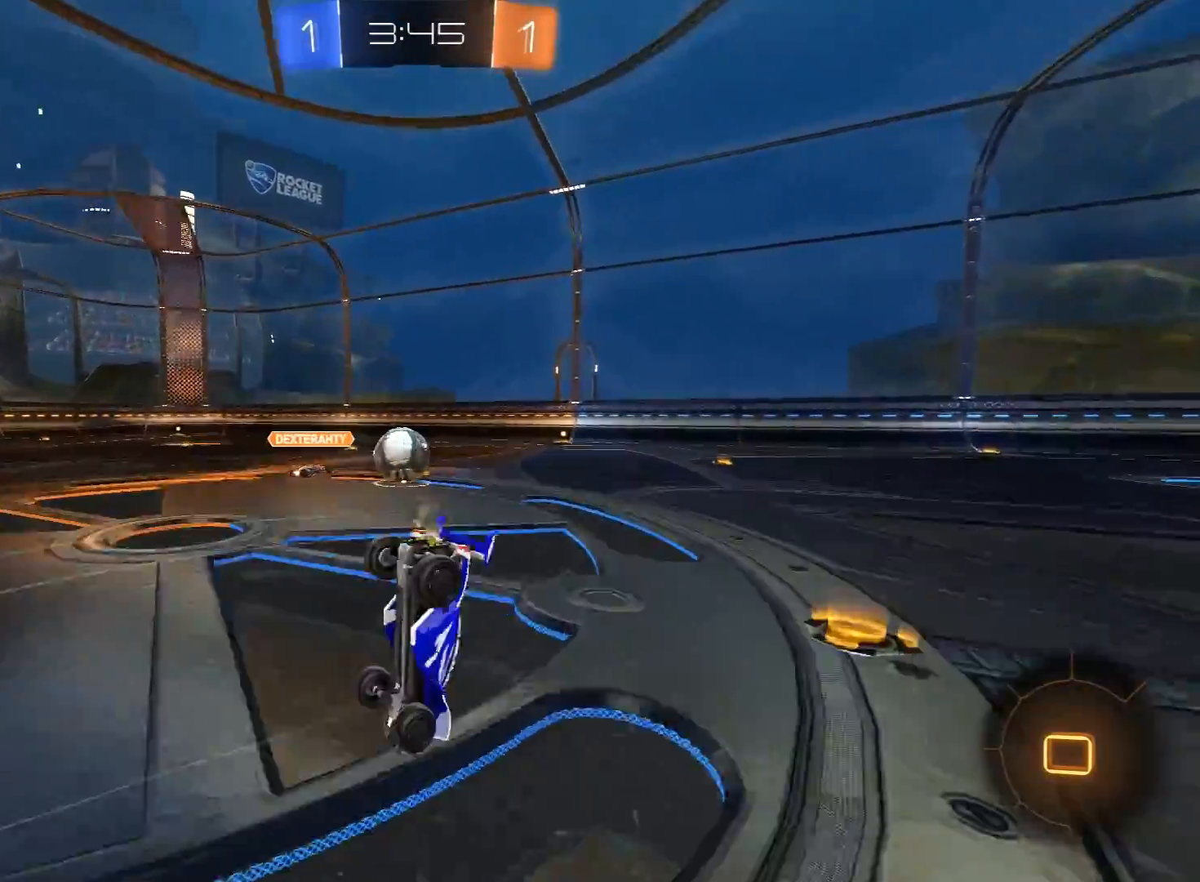
{"buttons": [], "left_stick": "center", "right_stick": "center", "events": [[283, "R2", "up"]]}
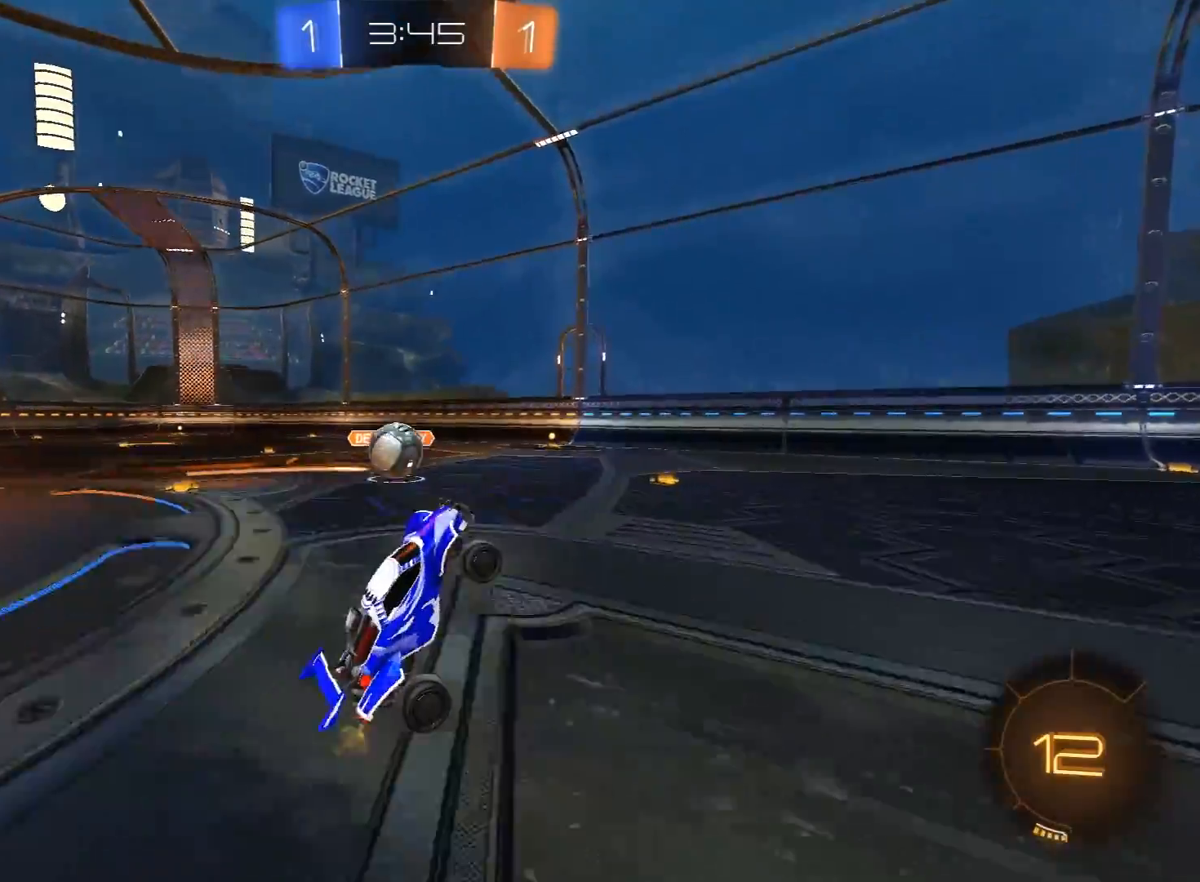
{"buttons": ["L1", "R2"], "left_stick": "right", "right_stick": "center", "events": [[233, "R2", "down"], [250, "left_stick", "right"], [433, "L1", "down"]]}
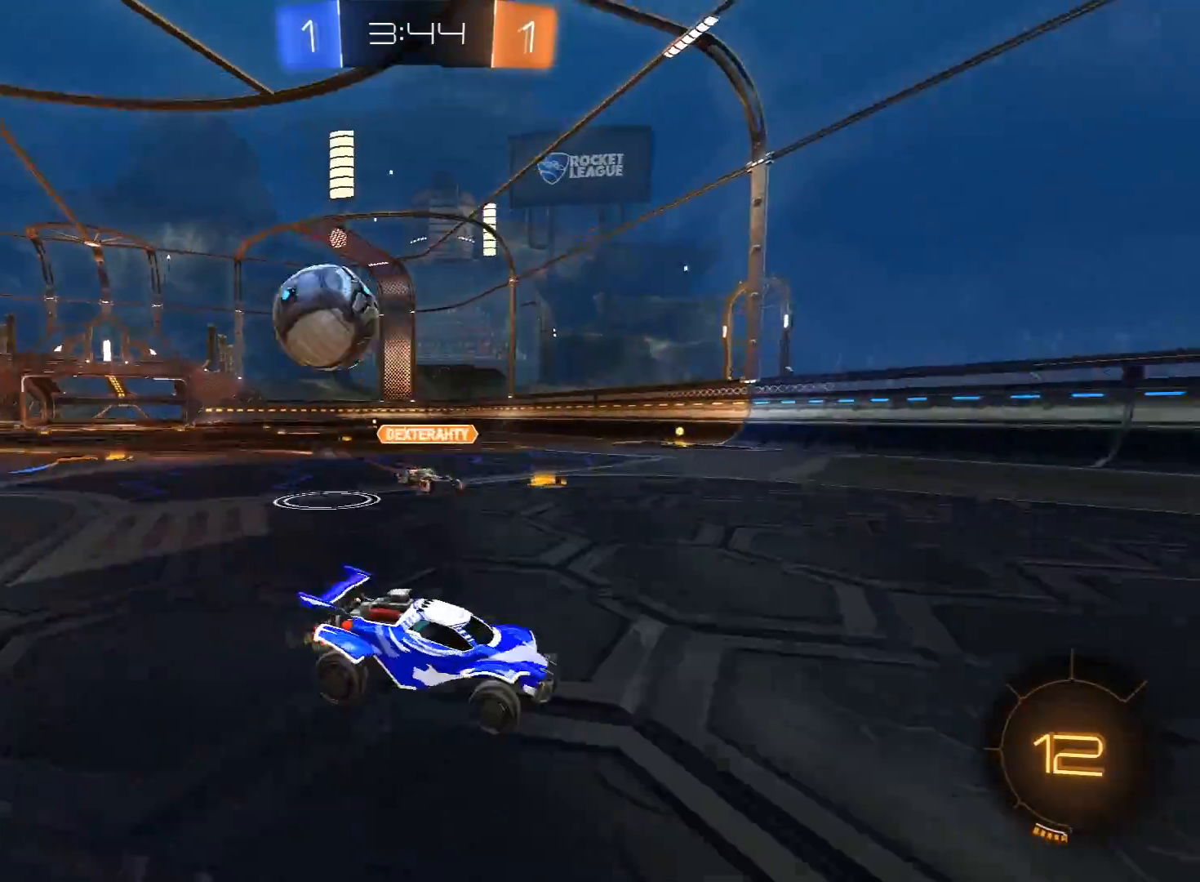
{"buttons": ["R1", "R2"], "left_stick": "right", "right_stick": "center", "events": [[33, "L1", "up"], [50, "R1", "down"], [300, "left_stick", "center"], [400, "left_stick", "right"]]}
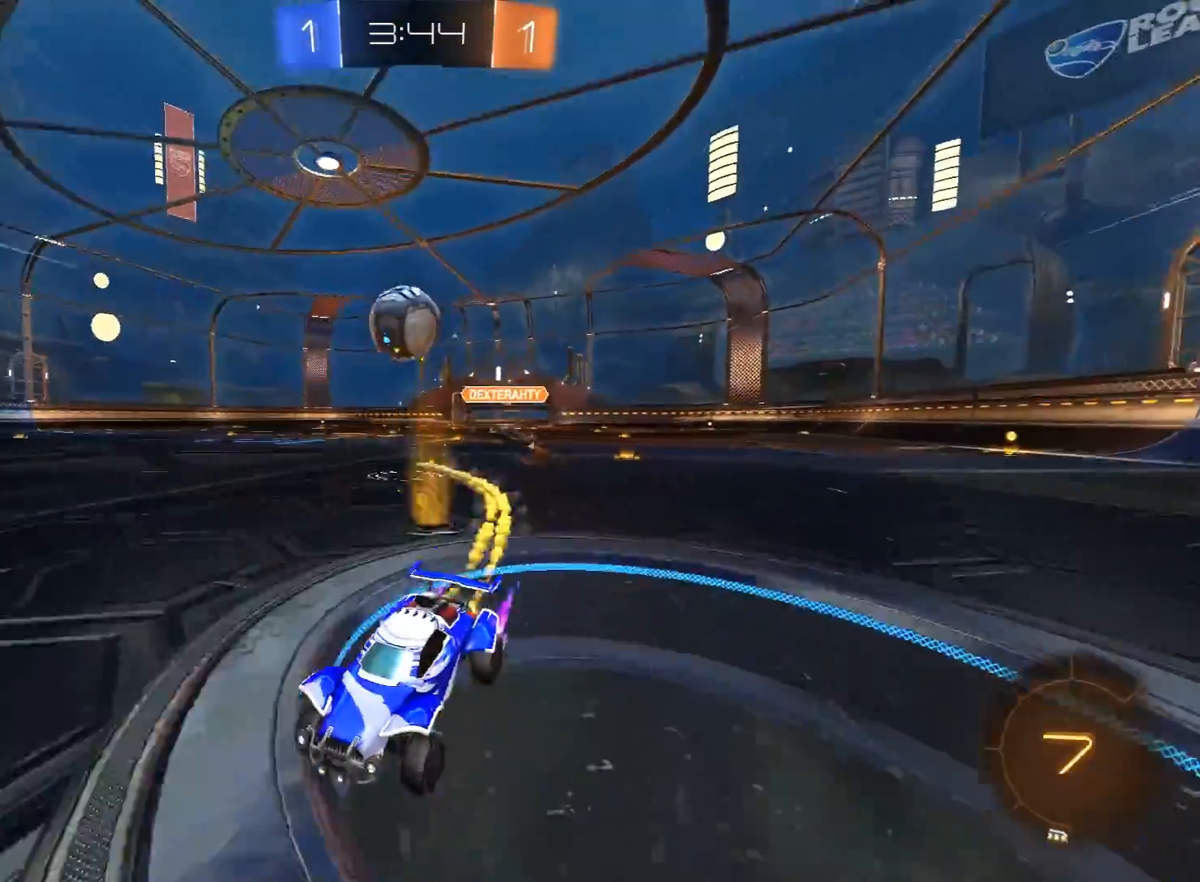
{"buttons": ["R2"], "left_stick": "right", "right_stick": "center", "events": [[17, "left_stick", "center"], [67, "R1", "up"], [83, "left_stick", "right"], [267, "left_stick", "center"], [333, "R2", "up"], [450, "left_stick", "right"], [467, "R2", "down"]]}
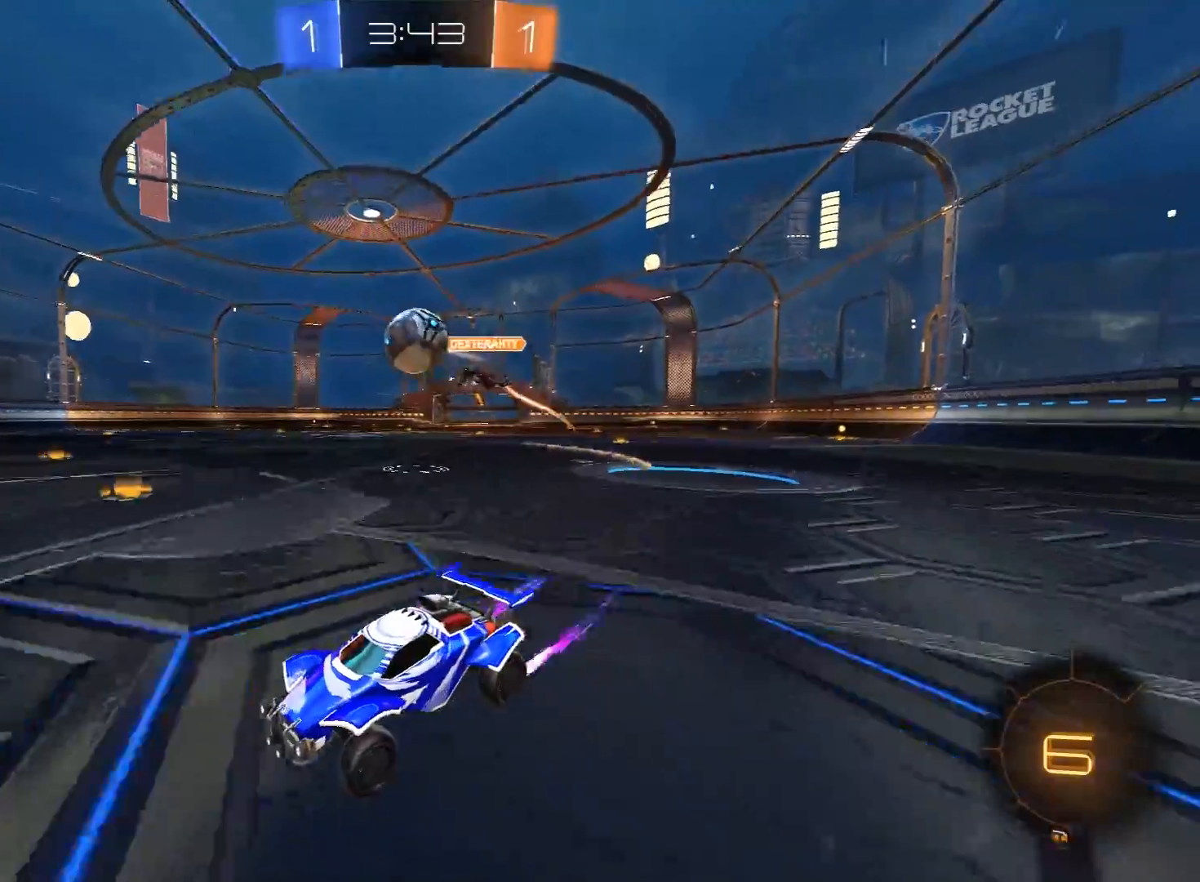
{"buttons": ["A", "R1", "R2"], "left_stick": "down-right", "right_stick": "center", "events": [[200, "L2", "down"], [200, "R2", "up"], [283, "left_stick", "down-right"], [317, "R2", "down"], [333, "A", "down"], [367, "L2", "up"], [383, "L3", "down"], [383, "R1", "down"], [483, "L3", "up"]]}
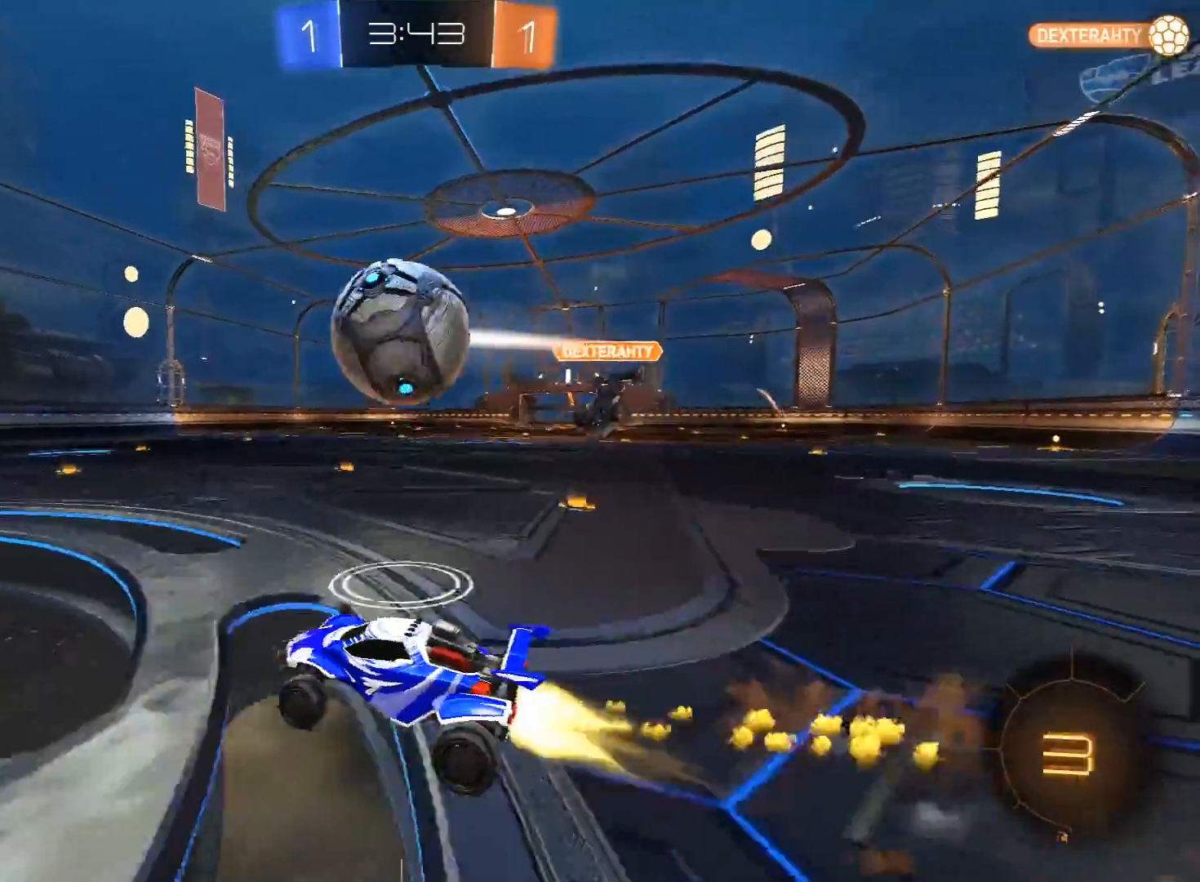
{"buttons": ["L1", "R2"], "left_stick": "up-right", "right_stick": "center", "events": [[33, "left_stick", "center"], [67, "A", "up"], [133, "A", "down"], [133, "L1", "down"], [133, "left_stick", "right"], [167, "L3", "down"], [167, "X", "down"], [200, "Y", "down"], [217, "B", "down"], [233, "A", "up"], [233, "X", "up"], [233, "left_stick", "up-right"], [267, "B", "up"], [317, "Y", "up"], [367, "L3", "up"], [367, "Y", "down"], [400, "R1", "up"], [467, "Y", "up"]]}
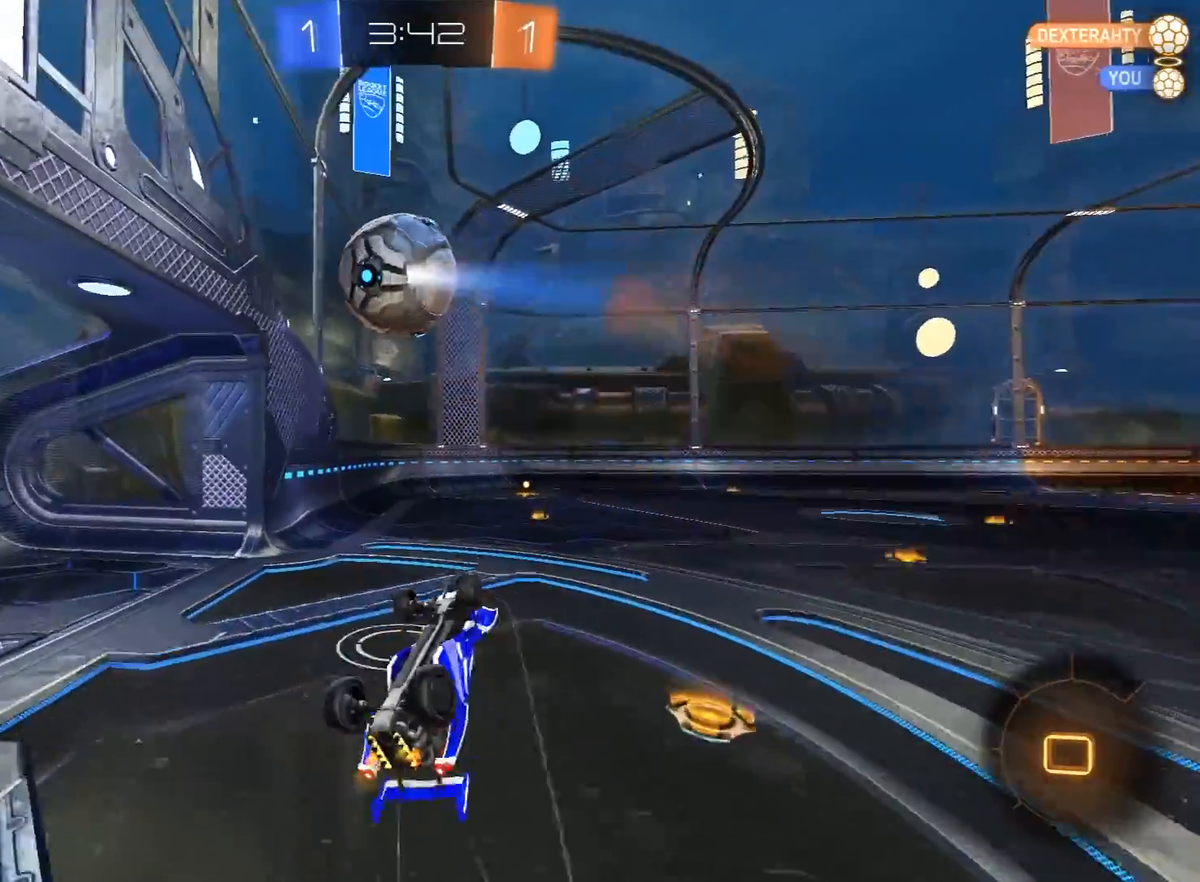
{"buttons": ["R2"], "left_stick": "center", "right_stick": "center", "events": [[83, "Y", "down"], [183, "Y", "up"], [300, "R2", "up"], [300, "left_stick", "up"], [317, "L1", "up"], [417, "R2", "down"], [483, "left_stick", "center"]]}
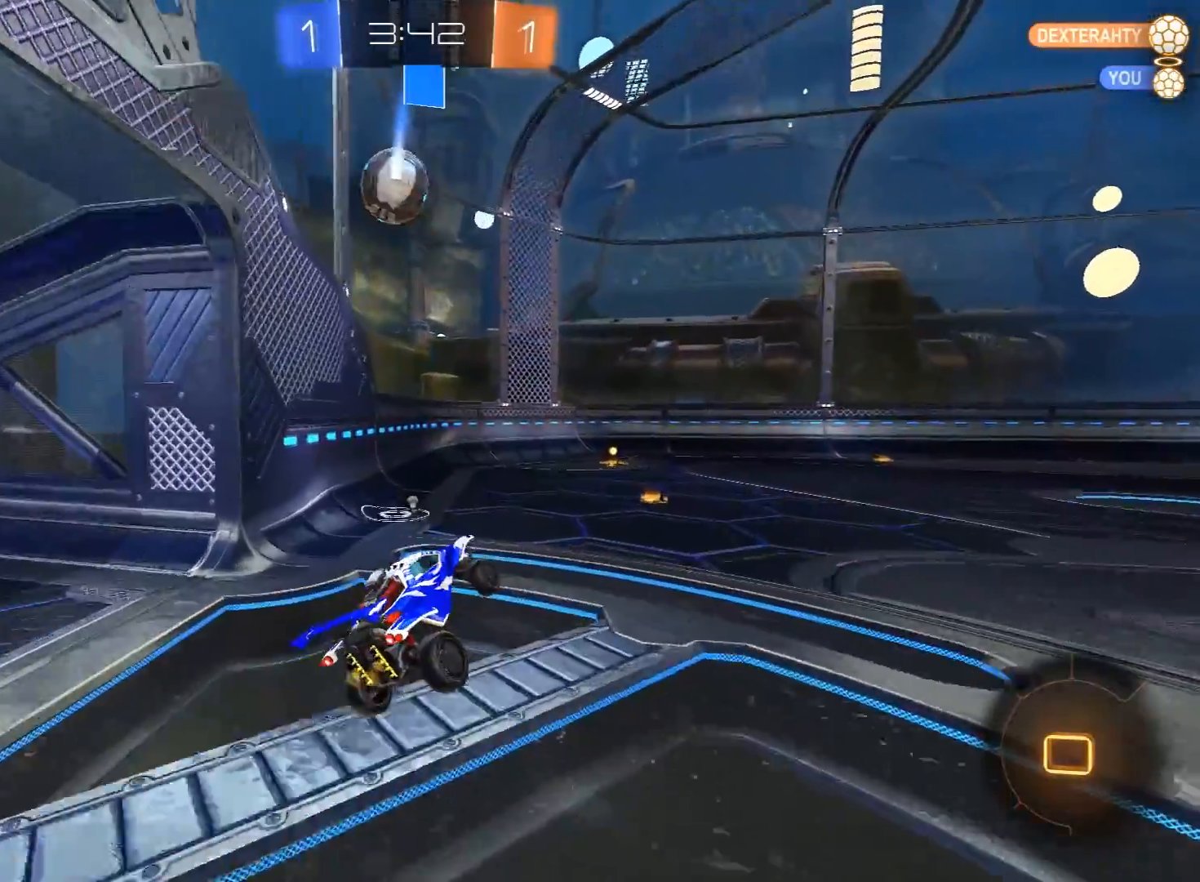
{"buttons": ["R1", "R2"], "left_stick": "left", "right_stick": "center", "events": [[133, "left_stick", "up"], [217, "R1", "down"], [250, "left_stick", "center"], [367, "left_stick", "left"]]}
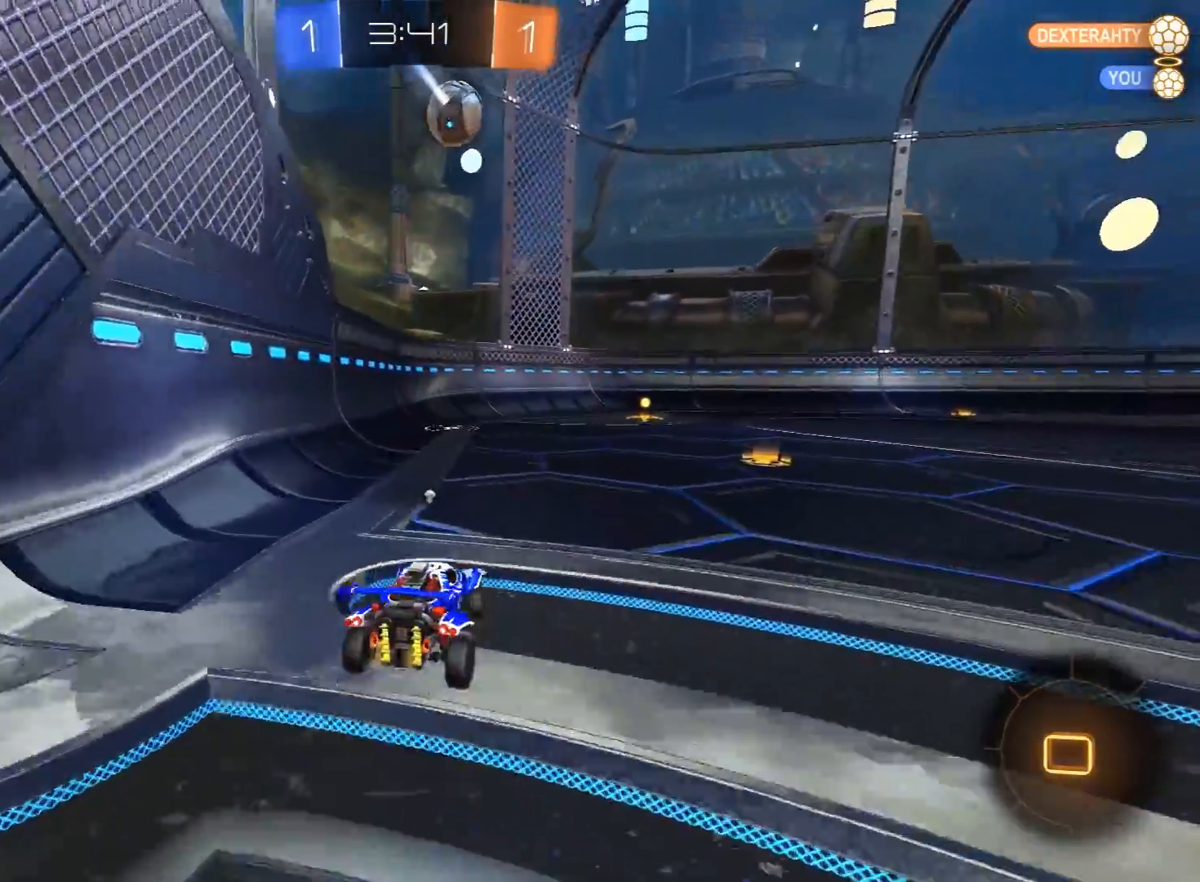
{"buttons": ["L1", "R1", "R2"], "left_stick": "right", "right_stick": "center", "events": [[50, "A", "down"], [100, "A", "up"], [100, "L1", "down"], [100, "left_stick", "up-right"], [150, "A", "down"], [267, "A", "up"], [483, "left_stick", "right"]]}
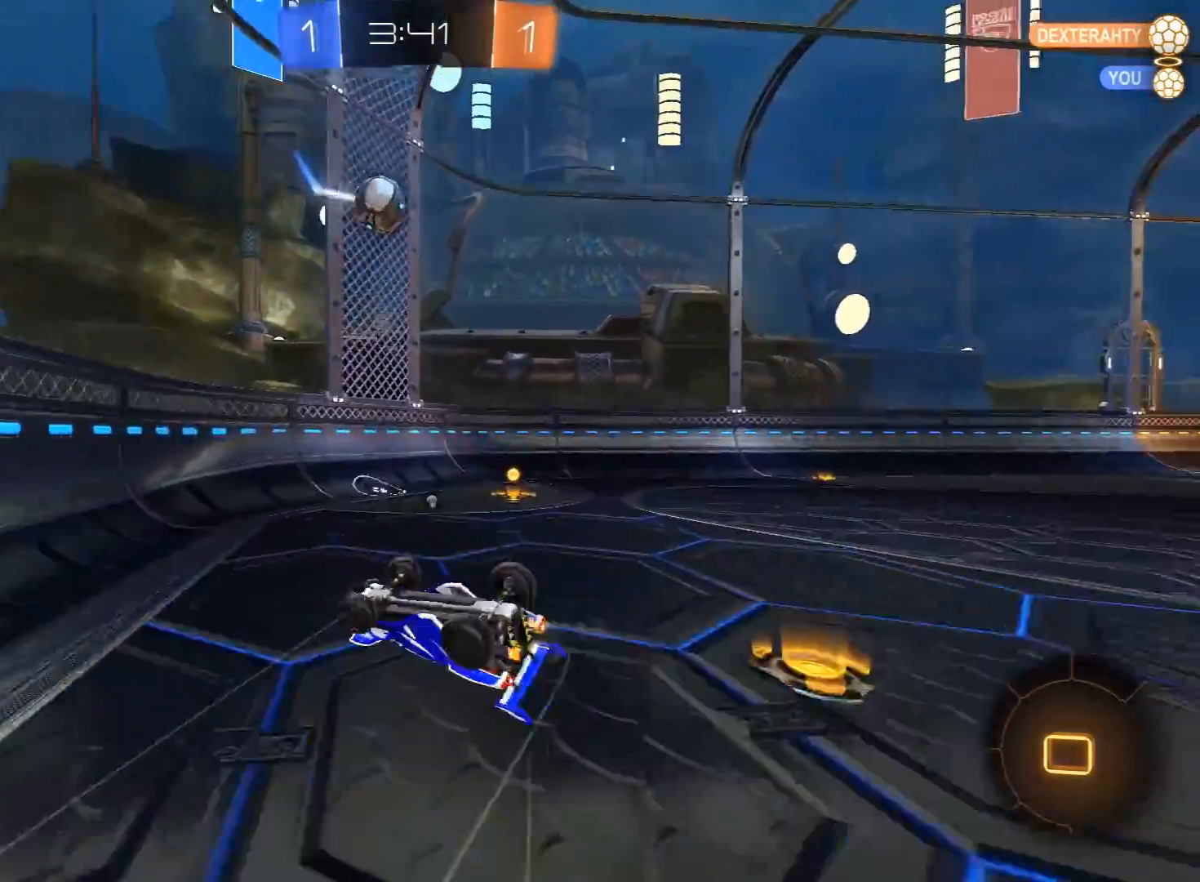
{"buttons": ["Y", "R1", "R2"], "left_stick": "center", "right_stick": "center", "events": [[217, "left_stick", "up-right"], [267, "L1", "up"], [400, "left_stick", "center"], [467, "Y", "down"]]}
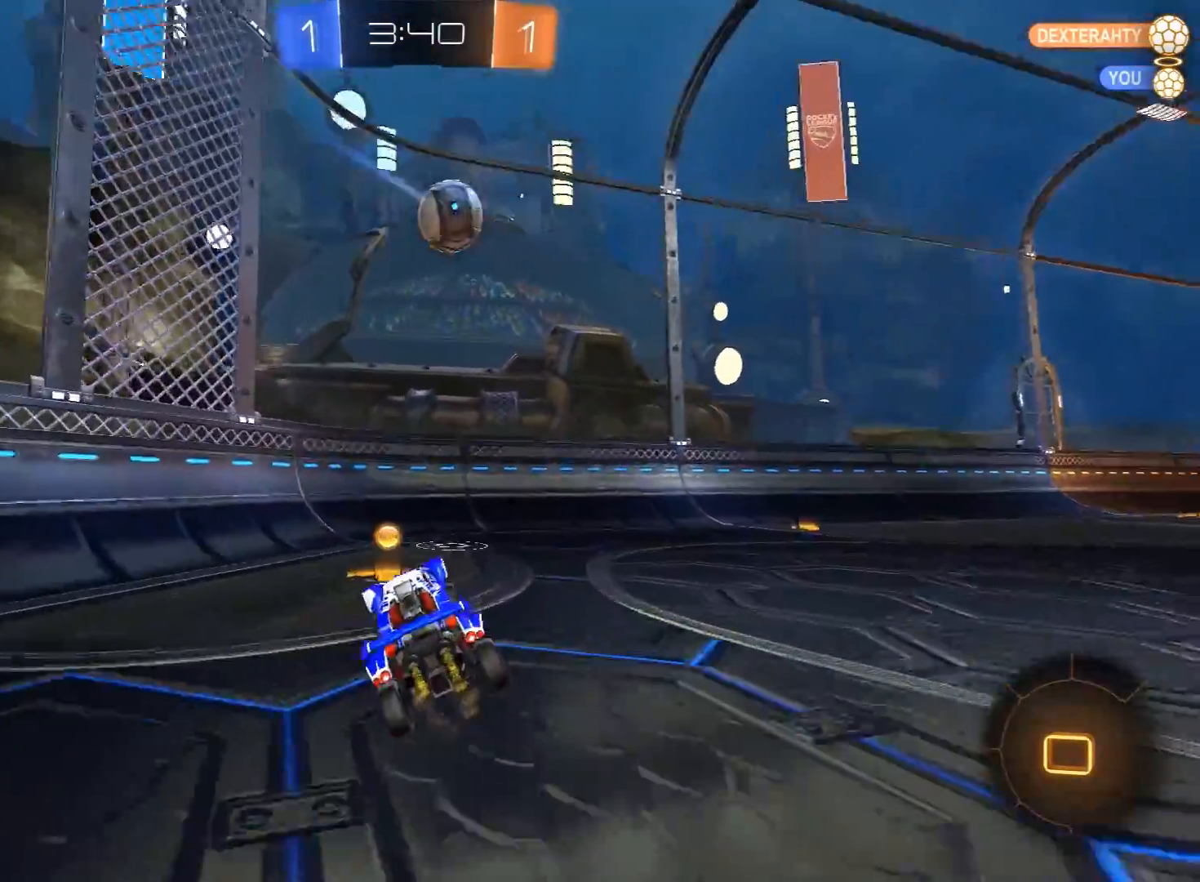
{"buttons": ["R1", "R2"], "left_stick": "right", "right_stick": "center", "events": [[67, "R1", "up"], [67, "Y", "up"], [100, "left_stick", "right"], [167, "R1", "down"]]}
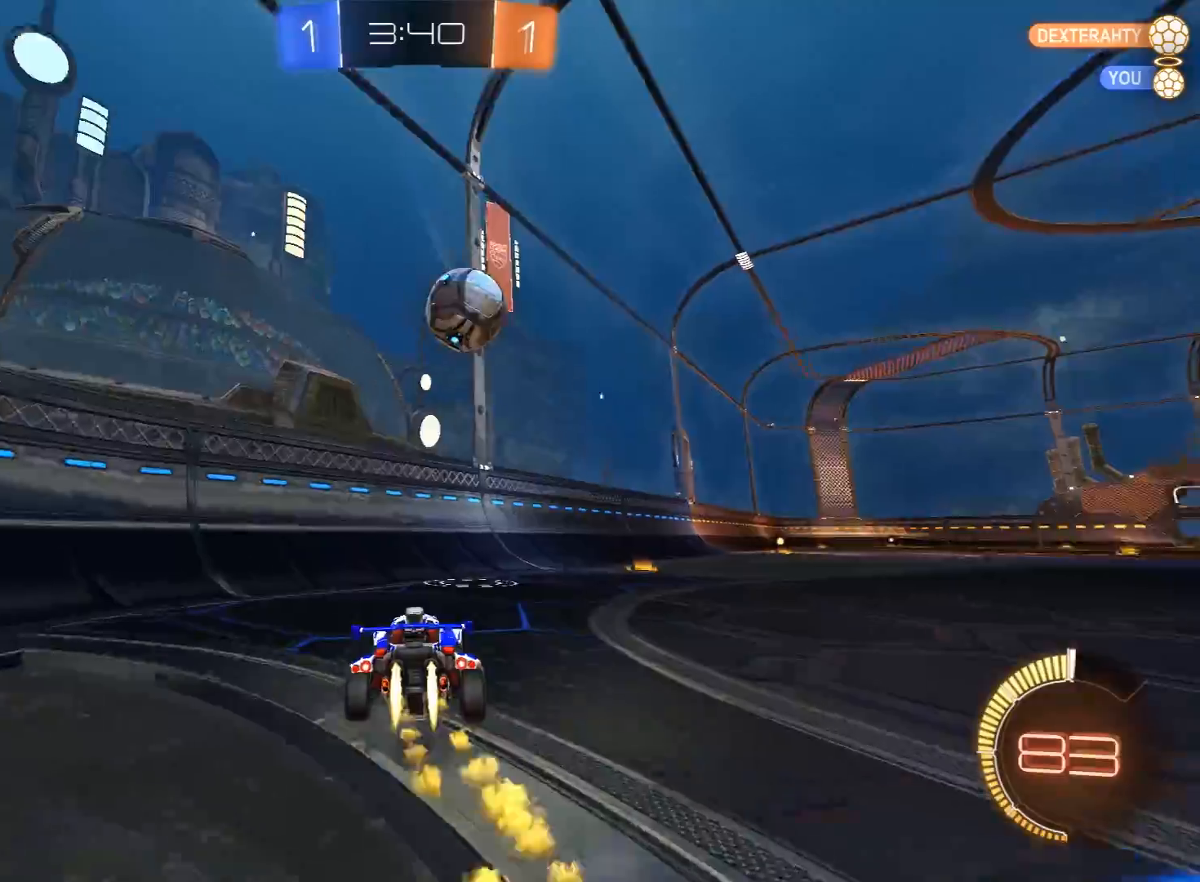
{"buttons": ["R2"], "left_stick": "right", "right_stick": "center", "events": [[100, "R1", "up"], [150, "left_stick", "center"], [383, "left_stick", "right"]]}
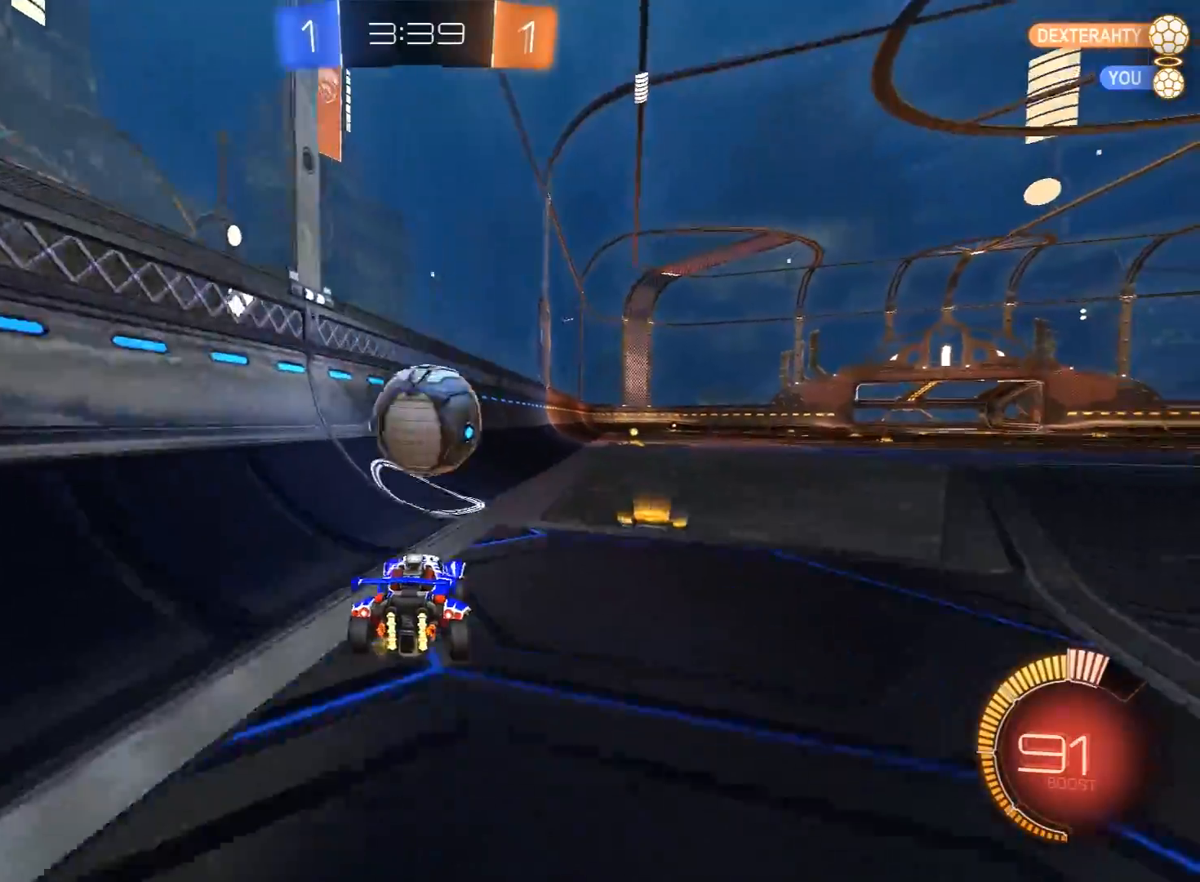
{"buttons": ["Y"], "left_stick": "center", "right_stick": "center", "events": [[167, "R2", "up"], [200, "left_stick", "center"], [350, "L2", "down"], [350, "left_stick", "right"], [433, "Y", "down"], [467, "L2", "up"], [483, "left_stick", "center"]]}
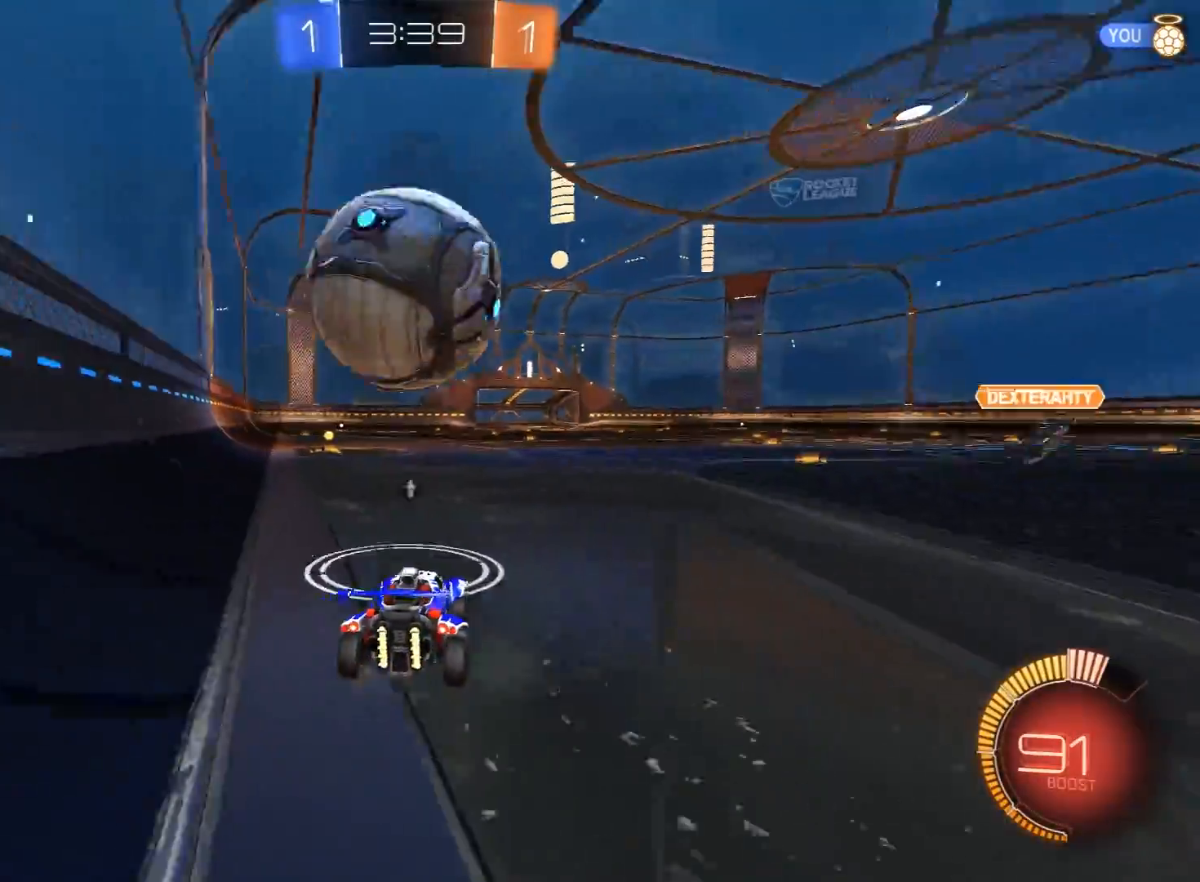
{"buttons": [], "left_stick": "center", "right_stick": "center", "events": [[33, "Y", "up"]]}